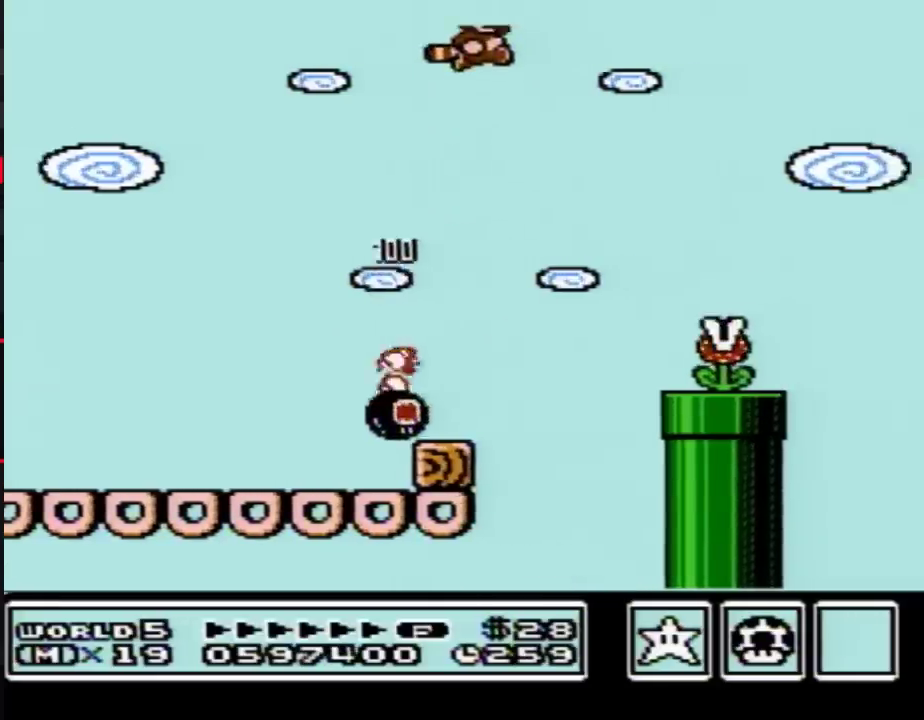
Gameplay with a controller (Nintendo layout); each line is a JSON object with the inputs held at the frame after it. "events" lists button and stick changes between this image and that frame as [ms after this image, input, new state], when the widget could be followed in between. Not read: L3 R3.
{"buttons": ["B", "DPAD_RIGHT"], "events": [[167, "A", "up"], [383, "A", "down"], [483, "A", "up"]]}
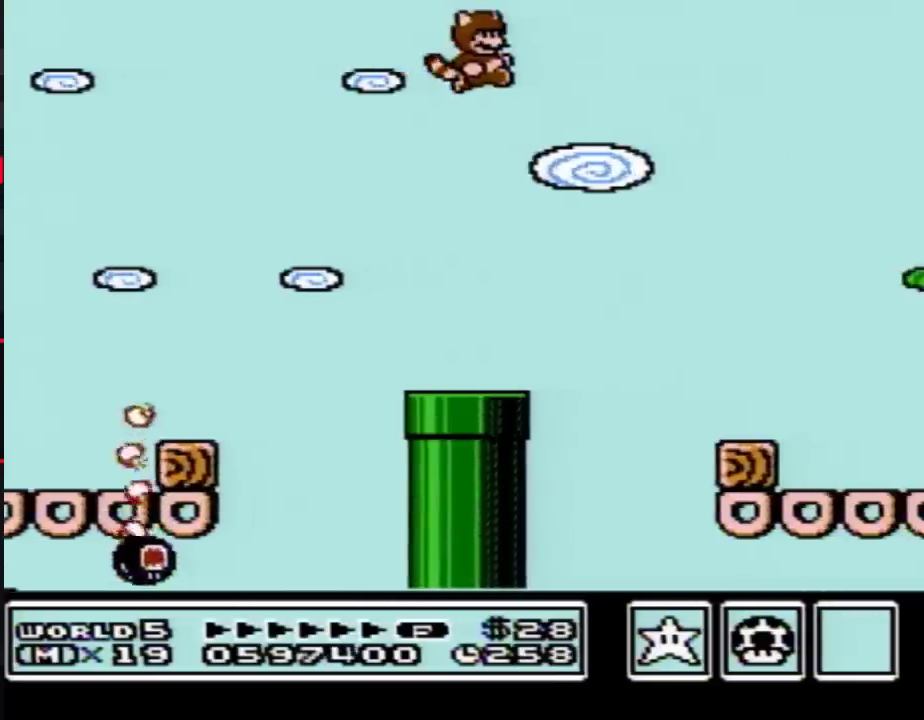
{"buttons": ["B", "DPAD_RIGHT"], "events": []}
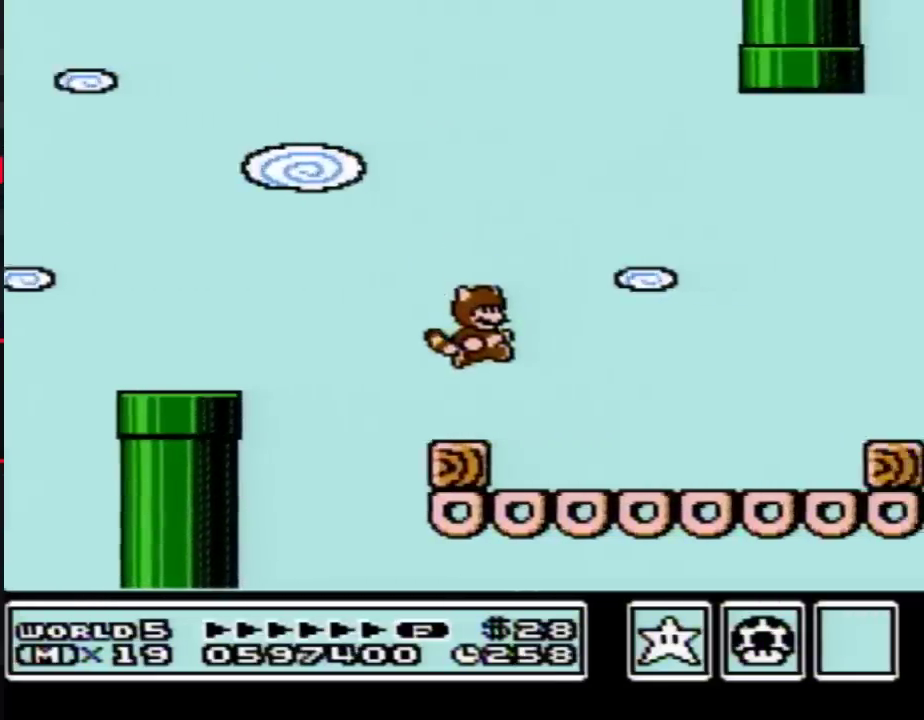
{"buttons": ["A", "B", "DPAD_RIGHT"], "events": [[483, "A", "down"]]}
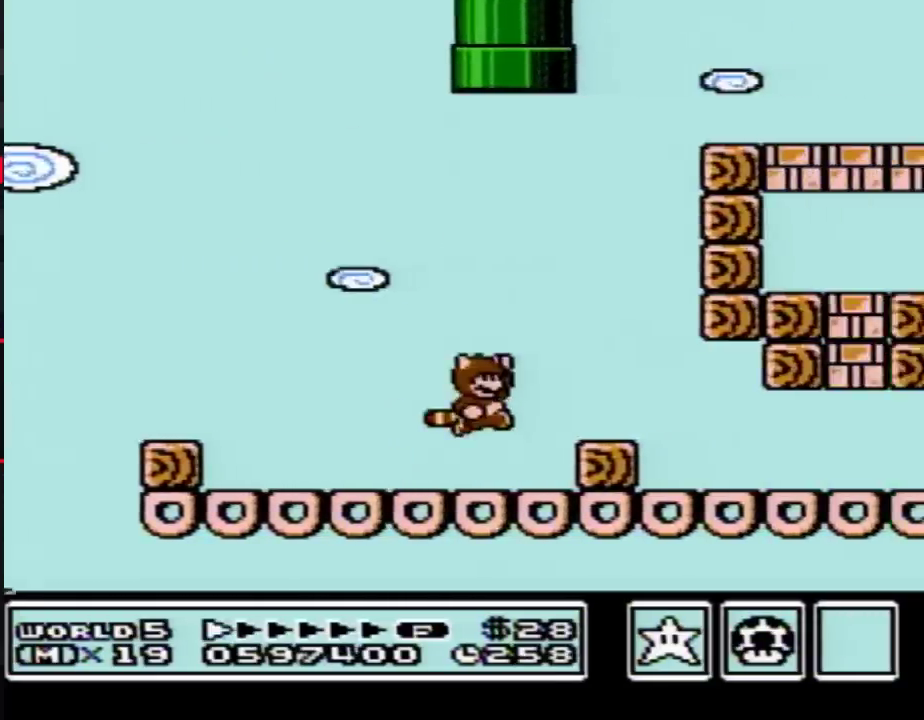
{"buttons": ["B", "DPAD_RIGHT"], "events": [[17, "A", "up"]]}
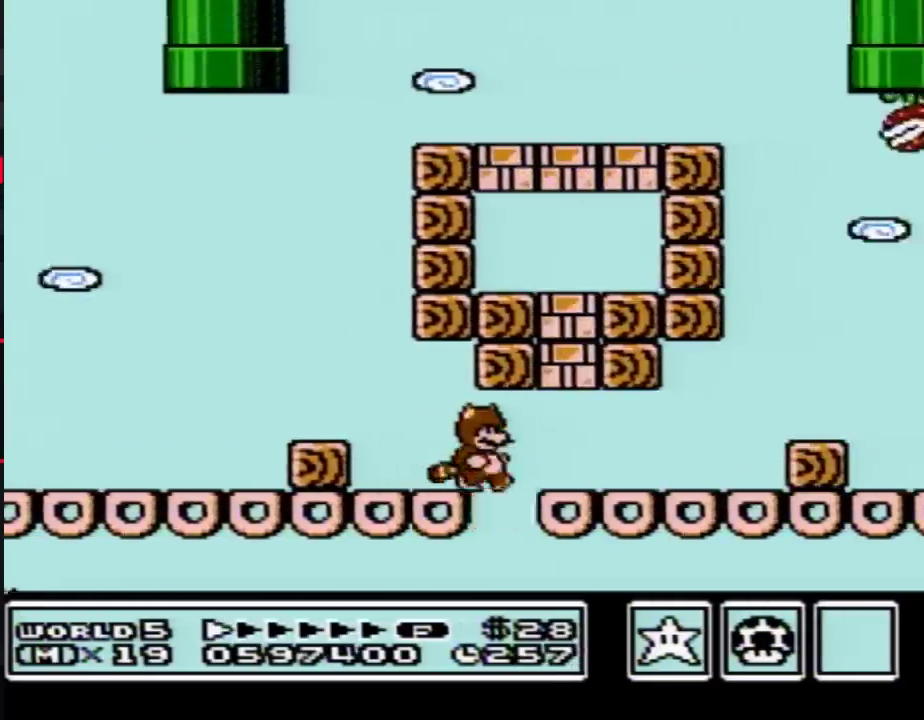
{"buttons": ["B", "DPAD_RIGHT"], "events": [[383, "A", "down"], [450, "A", "up"]]}
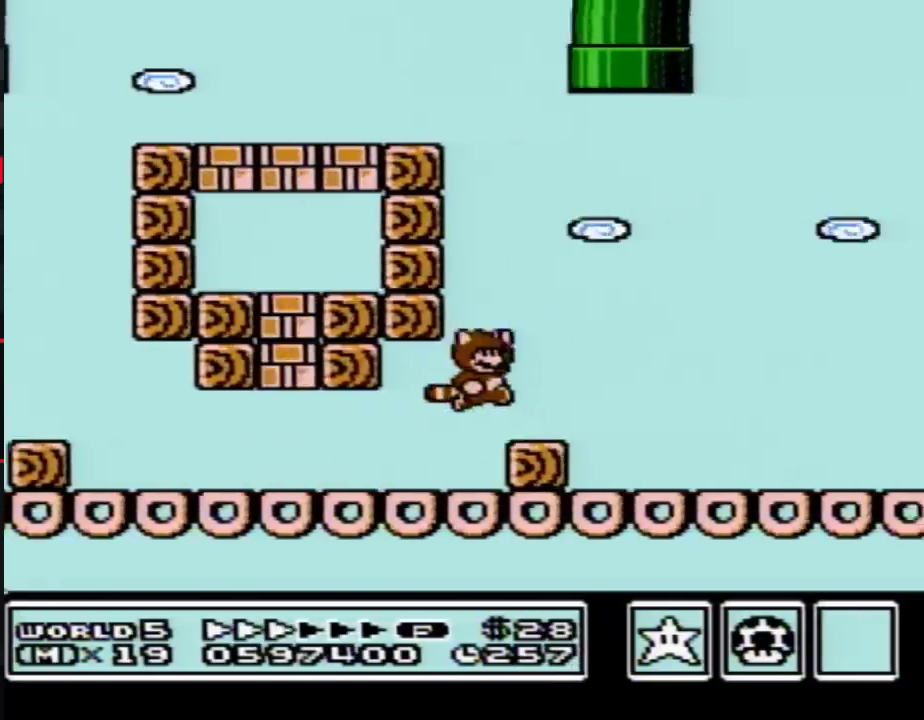
{"buttons": ["B", "DPAD_LEFT"], "events": [[417, "DPAD_LEFT", "down"], [417, "DPAD_RIGHT", "up"]]}
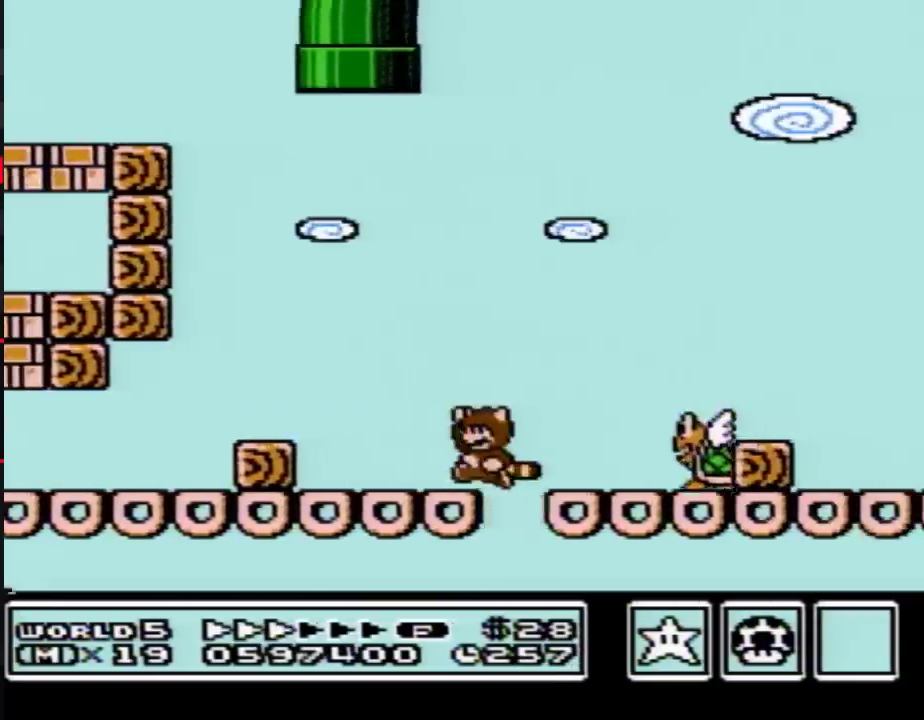
{"buttons": ["B", "DPAD_LEFT"], "events": [[33, "A", "down"], [483, "A", "up"]]}
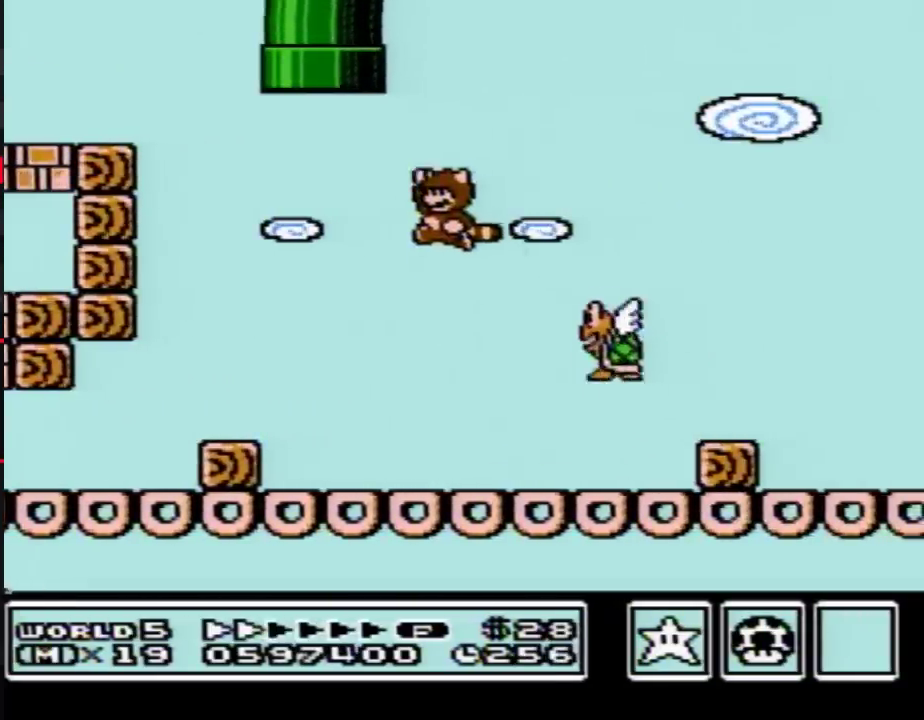
{"buttons": ["B", "DPAD_LEFT"], "events": [[167, "A", "down"], [233, "A", "up"]]}
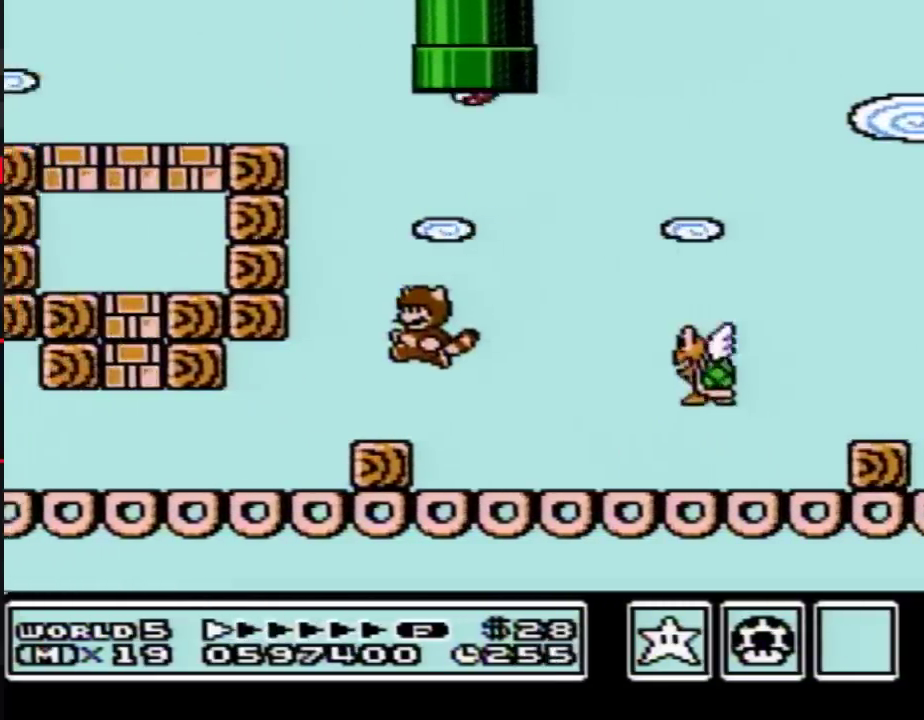
{"buttons": ["B", "DPAD_RIGHT"], "events": [[383, "DPAD_LEFT", "up"], [450, "DPAD_RIGHT", "down"]]}
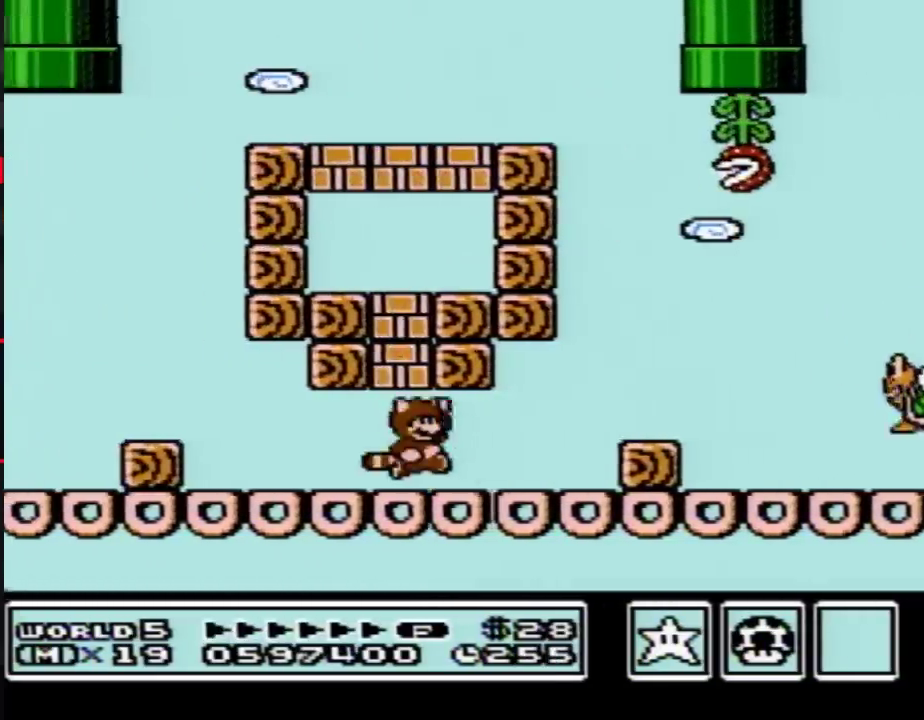
{"buttons": ["B", "DPAD_LEFT"], "events": [[33, "A", "down"], [133, "A", "up"], [317, "A", "down"], [383, "DPAD_RIGHT", "up"], [417, "DPAD_LEFT", "down"], [483, "A", "up"]]}
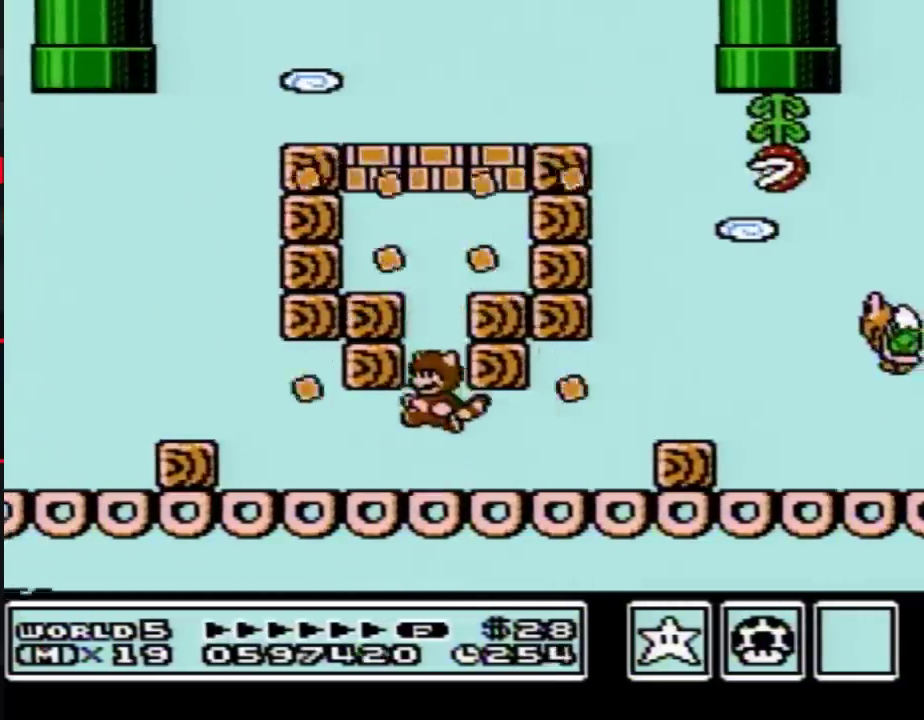
{"buttons": ["A", "B", "DPAD_RIGHT"], "events": [[67, "DPAD_LEFT", "up"], [100, "DPAD_RIGHT", "down"], [200, "DPAD_RIGHT", "up"], [250, "A", "down"], [250, "DPAD_LEFT", "down"], [350, "DPAD_LEFT", "up"], [417, "DPAD_RIGHT", "down"]]}
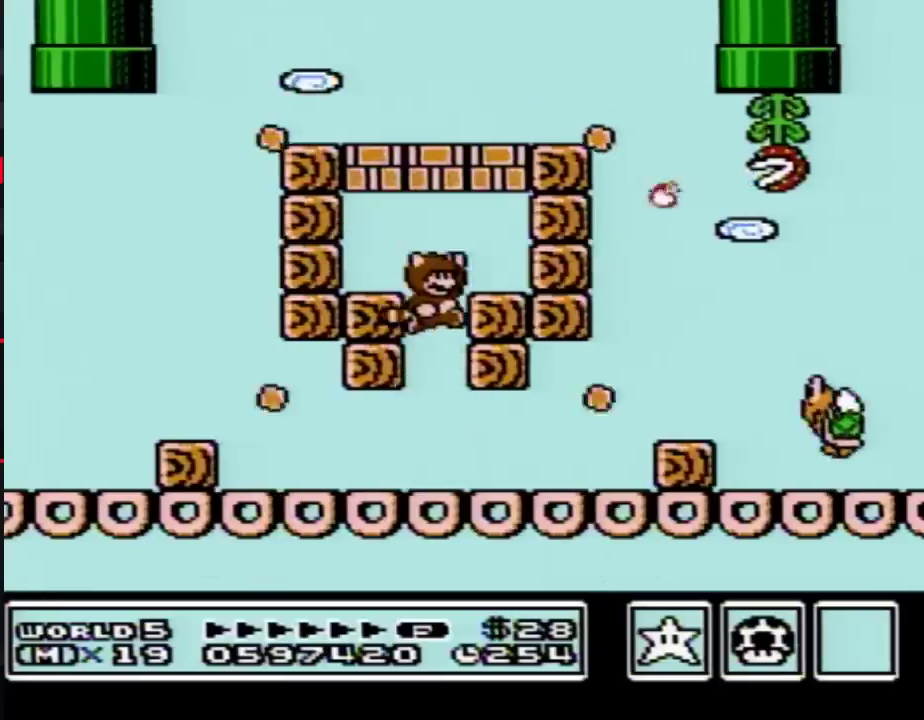
{"buttons": ["B", "DPAD_LEFT"], "events": [[100, "A", "up"], [317, "A", "down"], [317, "DPAD_RIGHT", "up"], [350, "DPAD_LEFT", "down"], [383, "A", "up"]]}
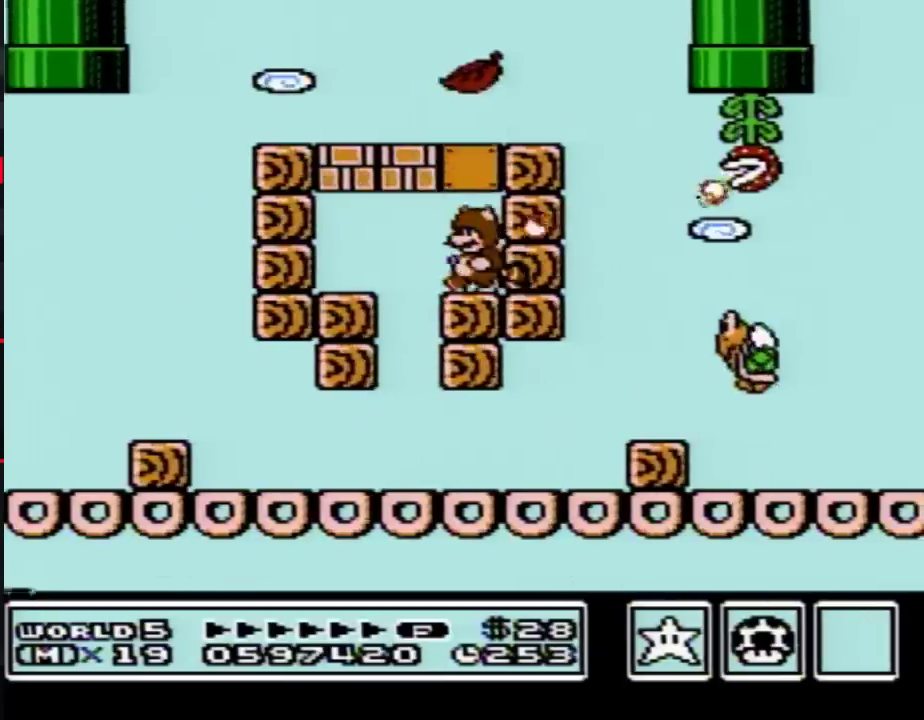
{"buttons": ["A", "B", "DPAD_LEFT"], "events": [[283, "A", "down"], [383, "A", "up"], [500, "A", "down"]]}
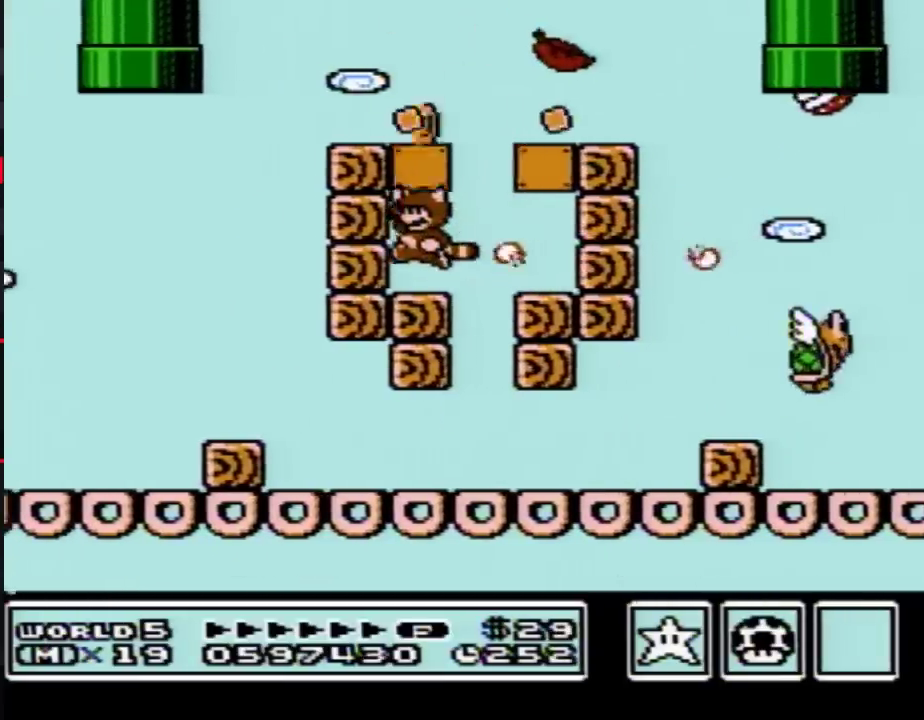
{"buttons": ["B", "DPAD_RIGHT"], "events": [[67, "DPAD_LEFT", "up"], [100, "A", "up"], [250, "DPAD_RIGHT", "down"], [283, "A", "down"], [383, "A", "up"]]}
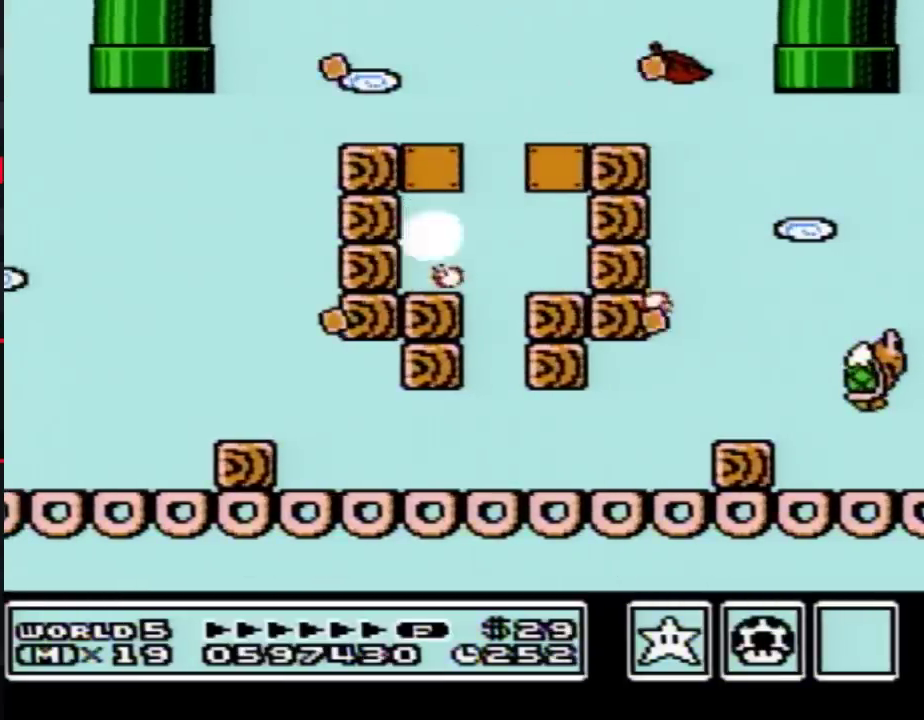
{"buttons": ["A", "B", "DPAD_DOWN"], "events": [[83, "DPAD_RIGHT", "up"], [217, "DPAD_RIGHT", "down"], [400, "DPAD_DOWN", "down"], [433, "DPAD_RIGHT", "up"], [467, "A", "down"]]}
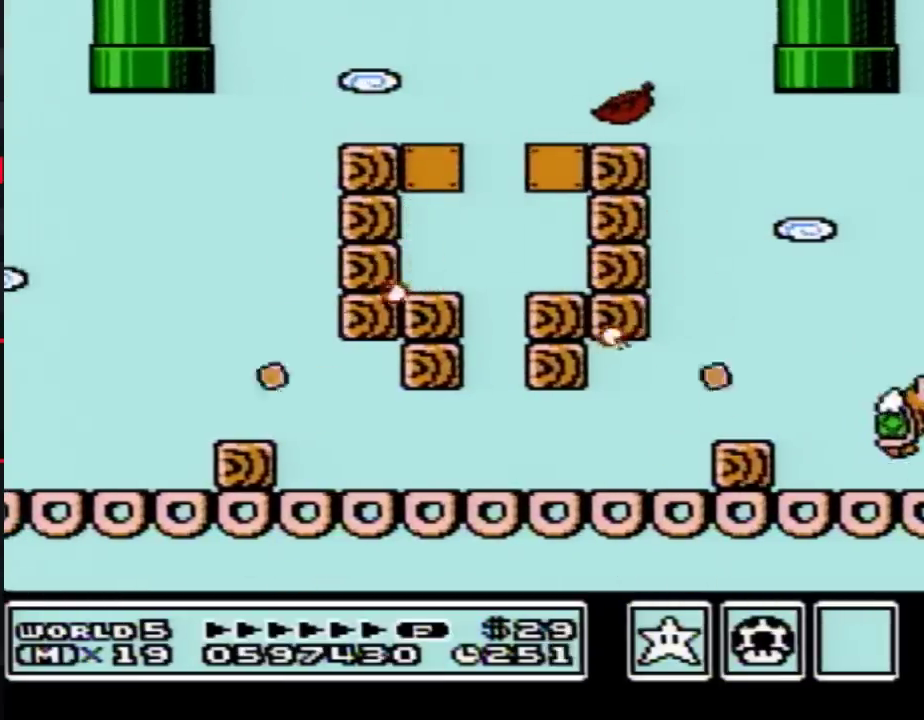
{"buttons": ["B", "DPAD_RIGHT"], "events": [[50, "DPAD_DOWN", "up"], [50, "DPAD_RIGHT", "down"], [333, "A", "up"]]}
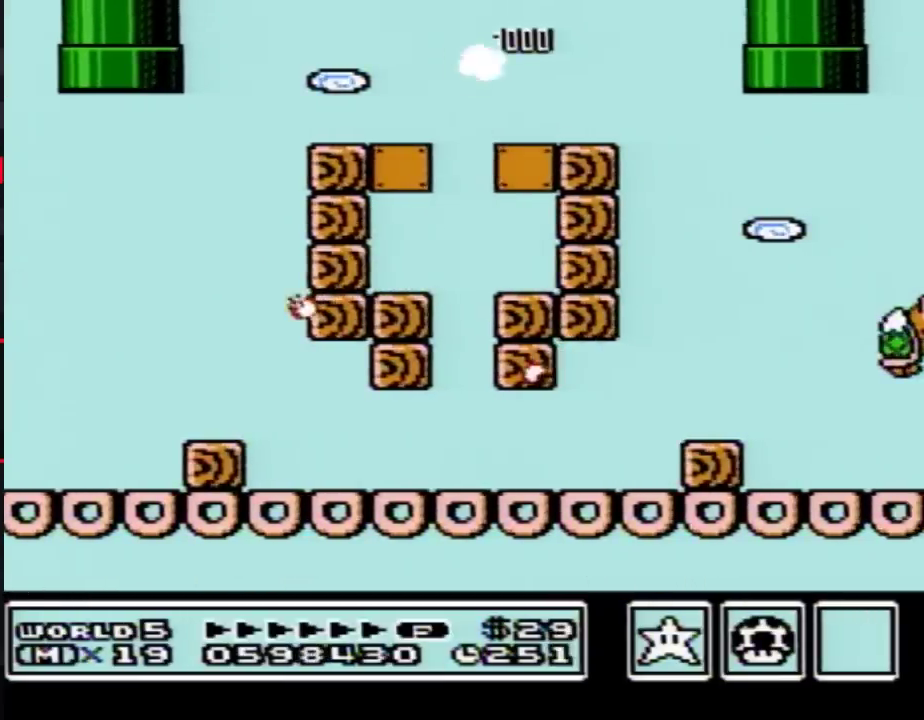
{"buttons": ["B", "DPAD_RIGHT"], "events": [[83, "B", "up"], [183, "B", "down"]]}
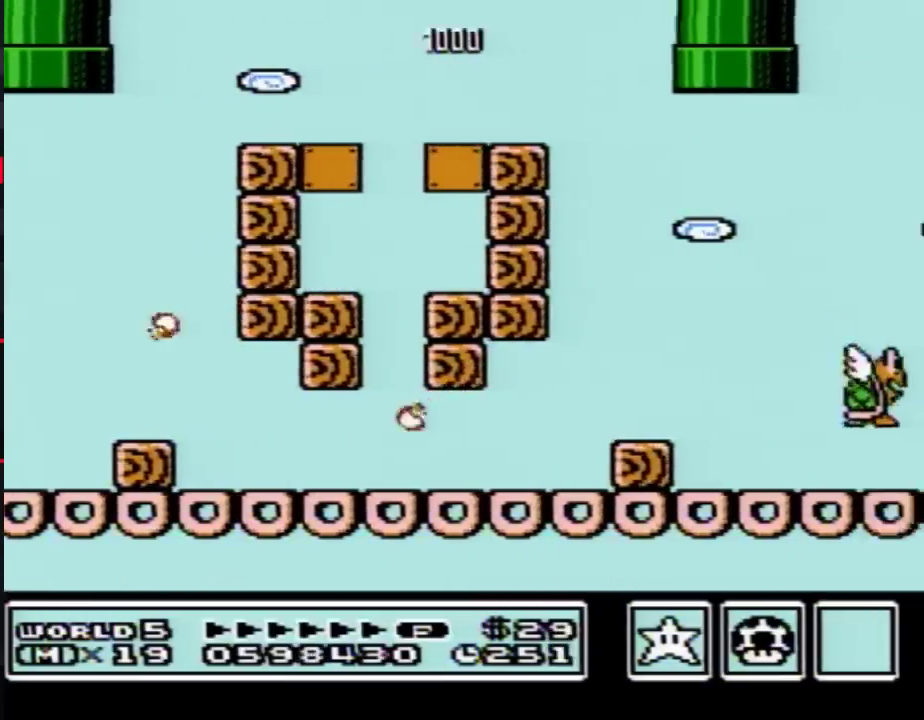
{"buttons": ["B", "DPAD_RIGHT"], "events": []}
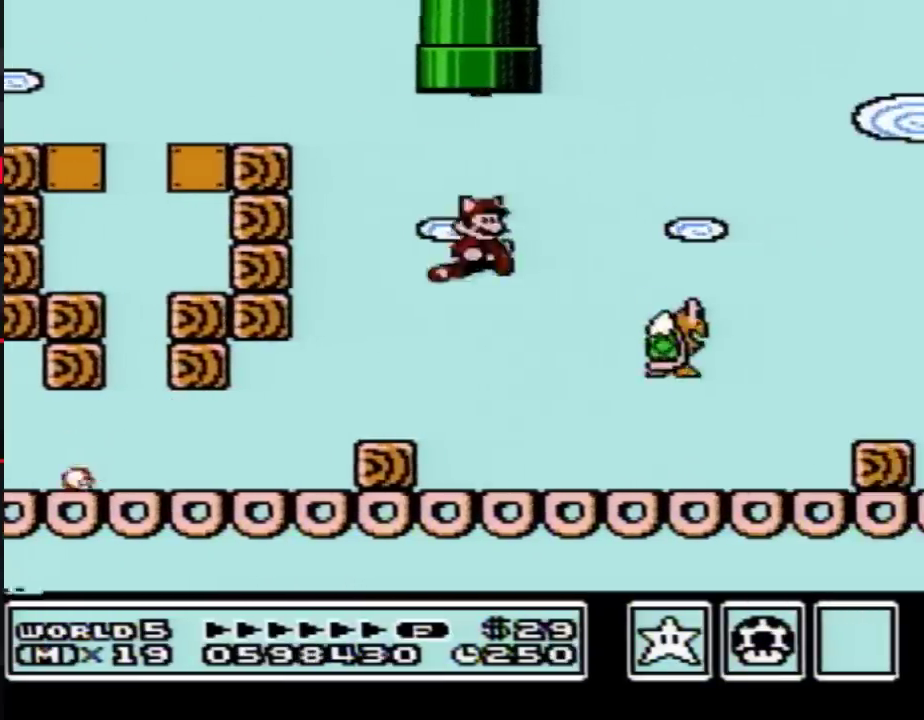
{"buttons": ["B", "DPAD_RIGHT"], "events": [[17, "A", "down"], [117, "A", "up"]]}
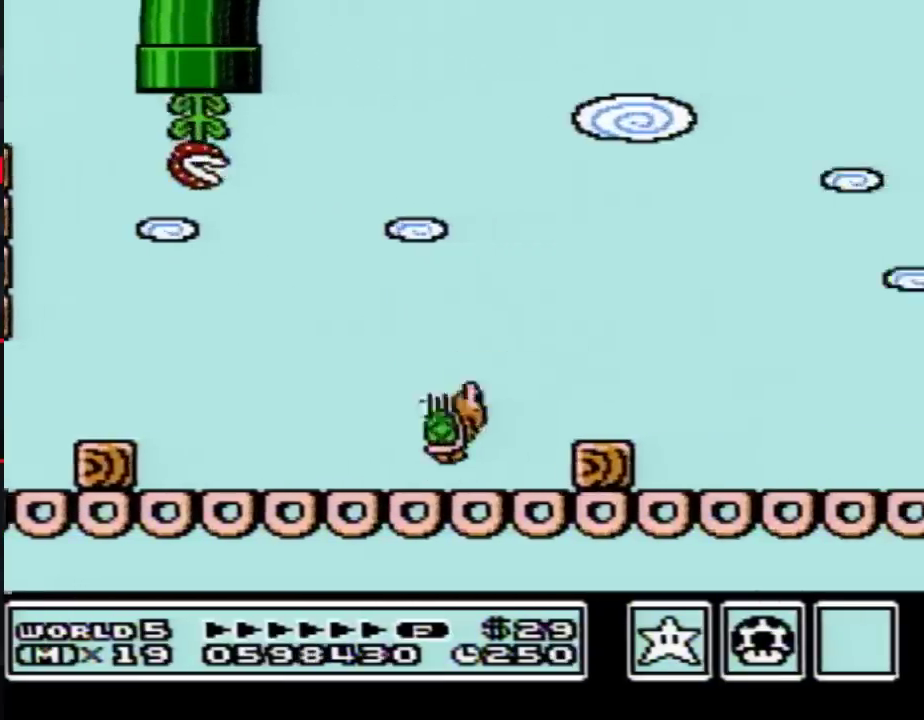
{"buttons": ["B", "DPAD_RIGHT"], "events": []}
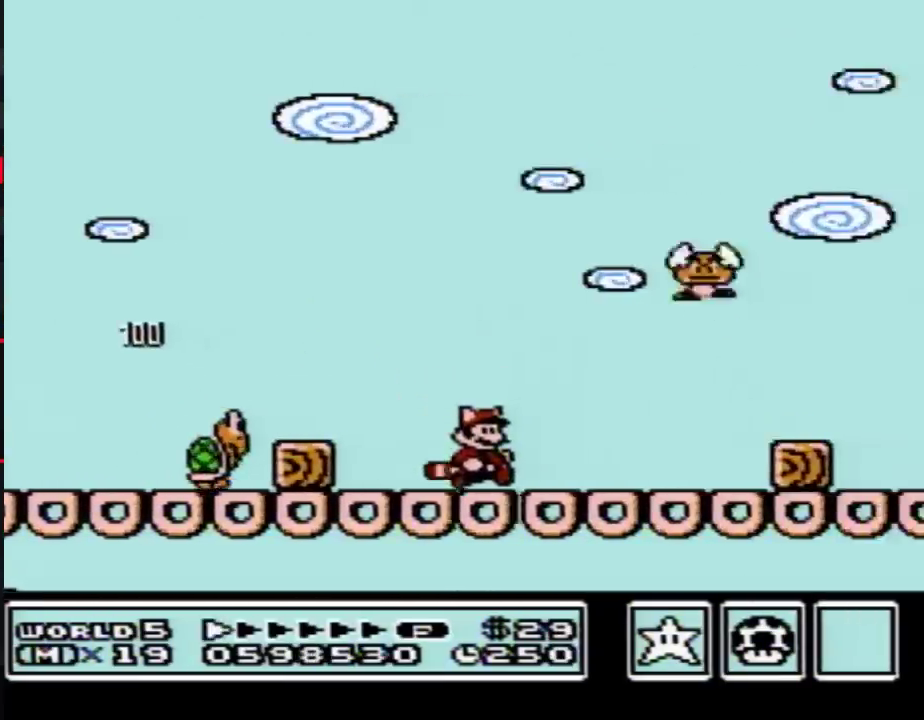
{"buttons": ["B", "DPAD_RIGHT"], "events": [[250, "A", "down"], [333, "A", "up"]]}
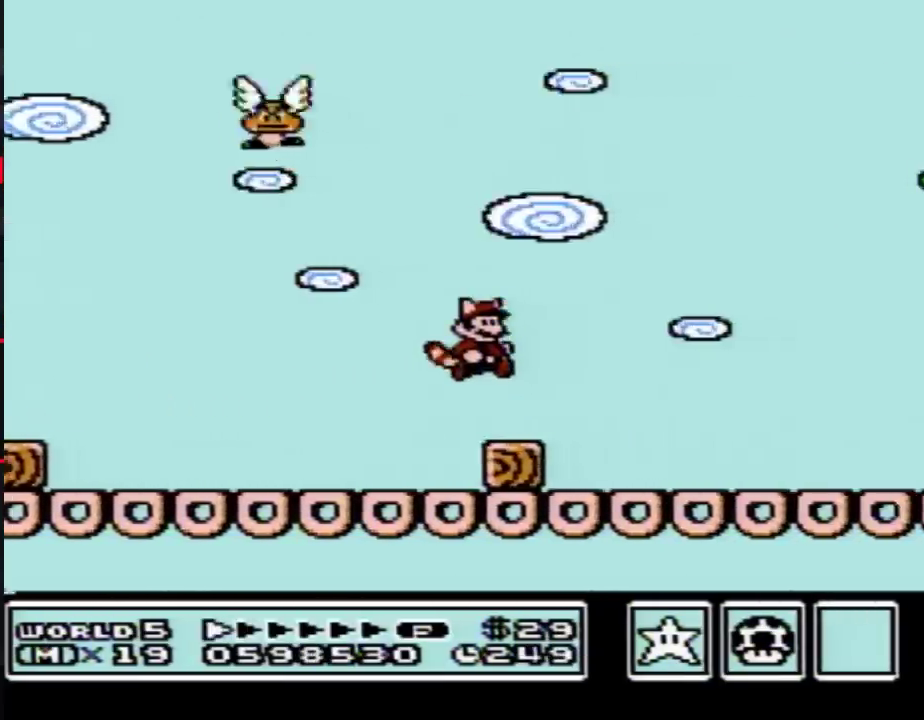
{"buttons": ["B", "DPAD_RIGHT"], "events": []}
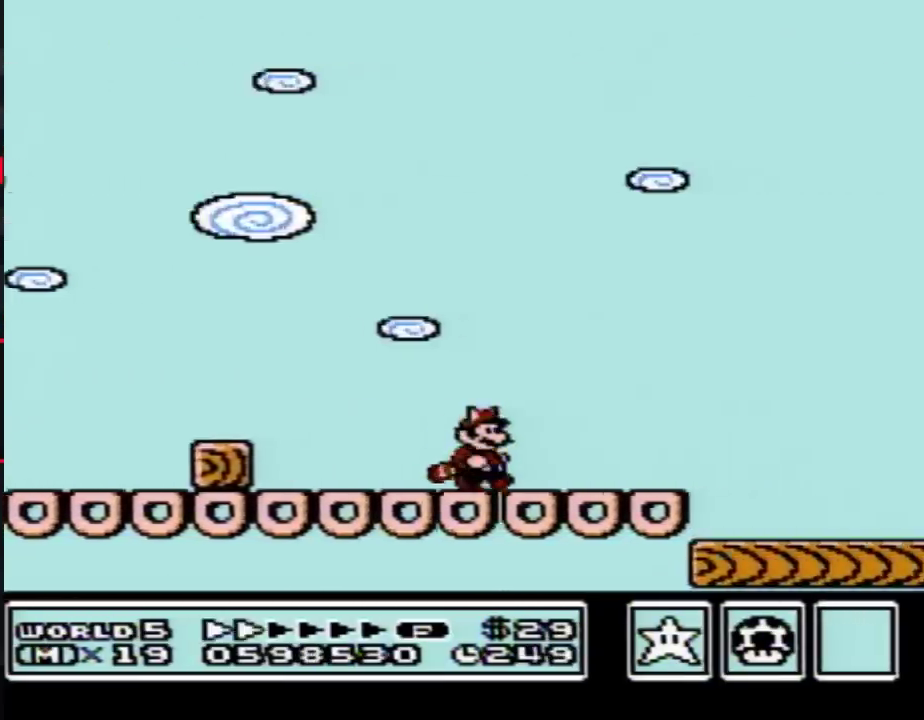
{"buttons": ["B", "DPAD_RIGHT"], "events": []}
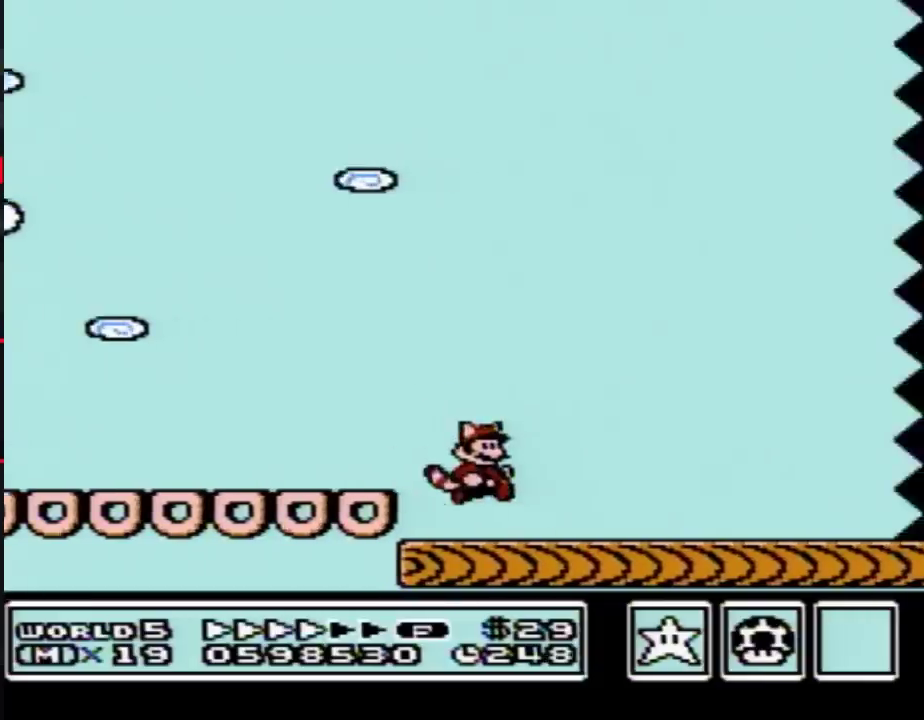
{"buttons": ["B", "DPAD_RIGHT"], "events": []}
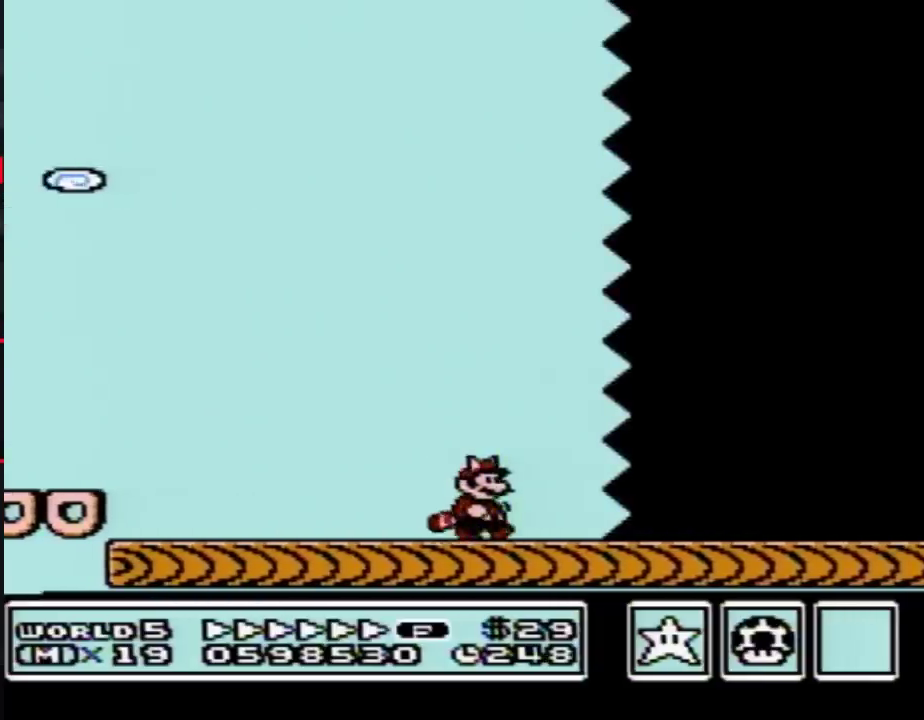
{"buttons": ["B", "DPAD_RIGHT"], "events": []}
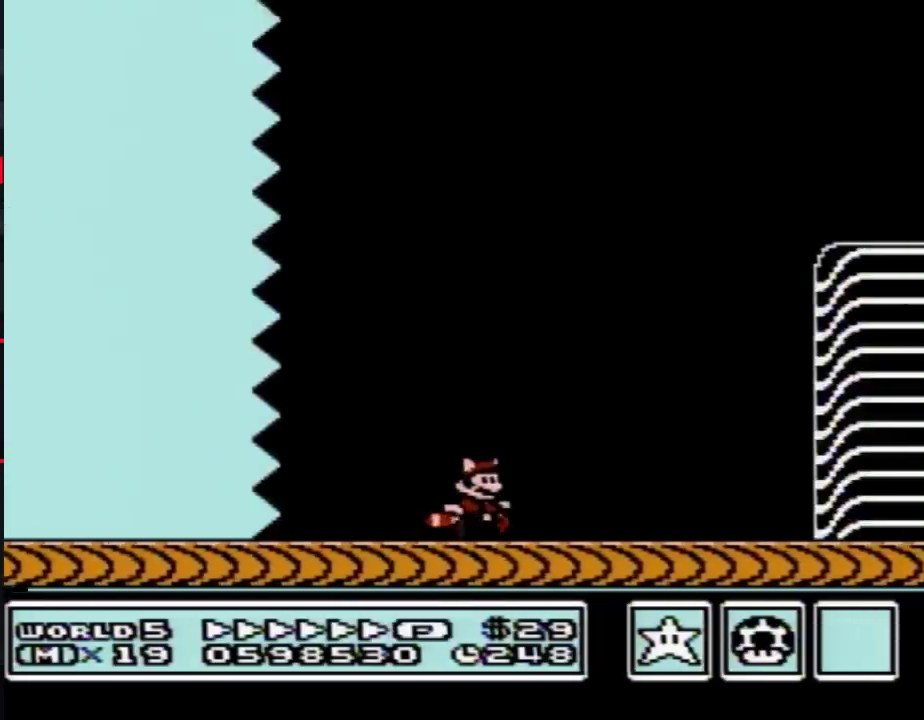
{"buttons": ["B", "DPAD_RIGHT"], "events": []}
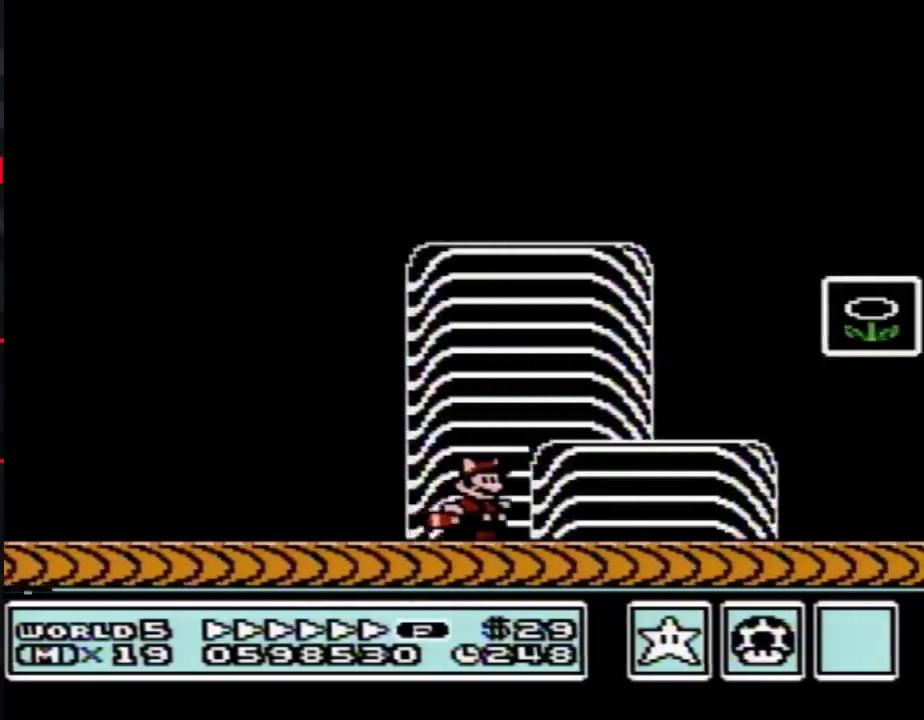
{"buttons": [], "events": [[217, "A", "down"], [400, "A", "up"], [433, "B", "up"], [433, "DPAD_RIGHT", "up"]]}